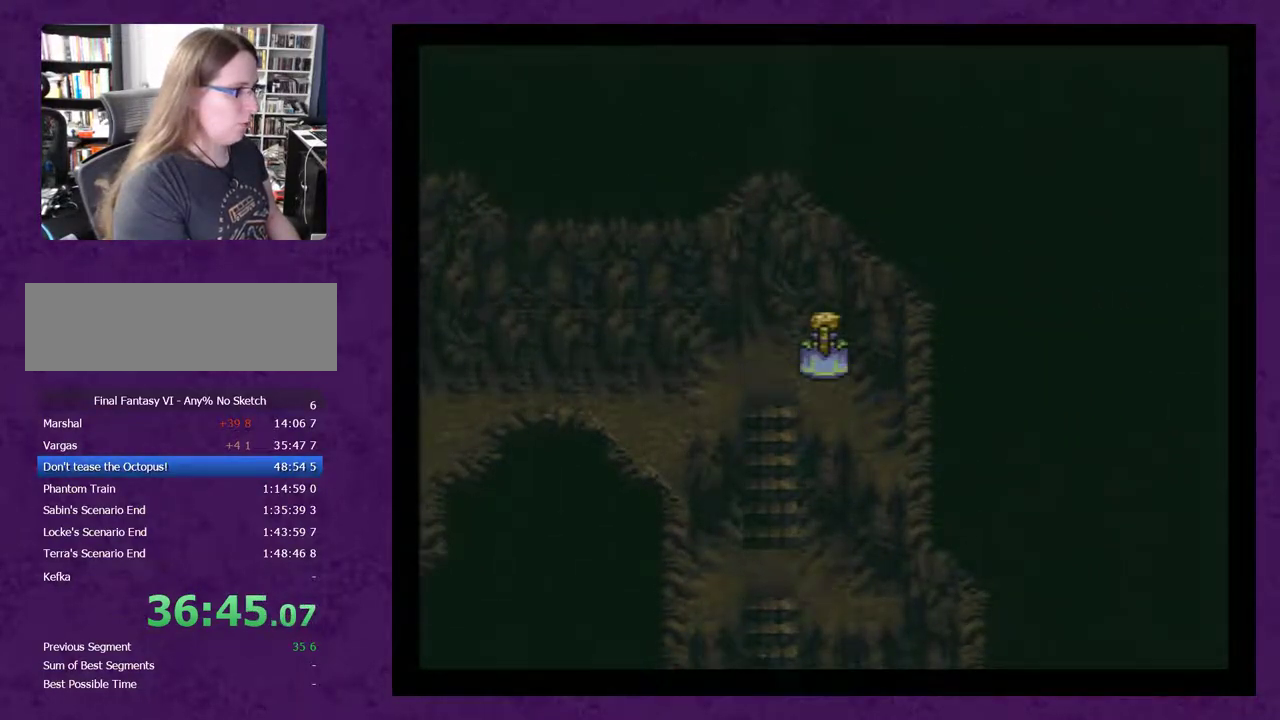
Gameplay with a controller (Nintendo layout); each line is a JSON object with the inputs held at the frame after it. "events" lists button and stick changes between this image and that frame as [ms after this image, input, new state], when the widget could be followed in between. Not read: L3 R1 R3.
{"buttons": ["DPAD_DOWN"], "events": [[33, "DPAD_LEFT", "down"], [100, "DPAD_LEFT", "up"], [217, "DPAD_DOWN", "down"]]}
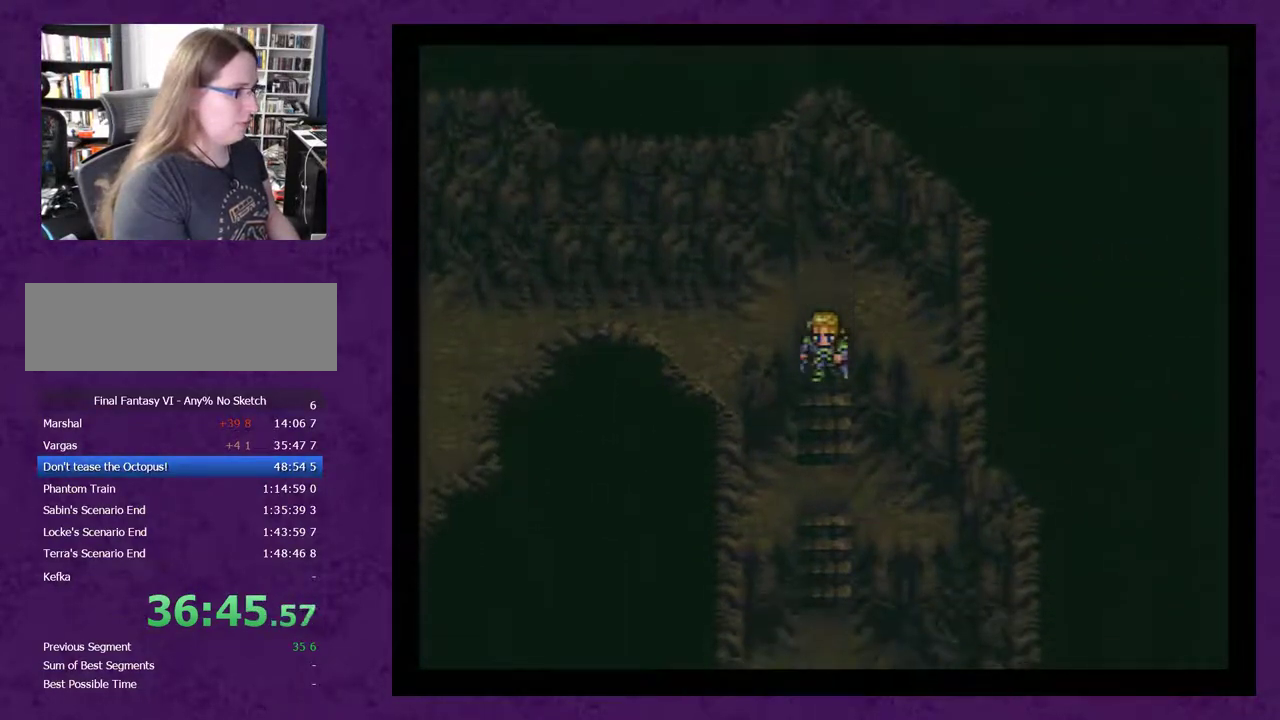
{"buttons": ["DPAD_DOWN"], "events": []}
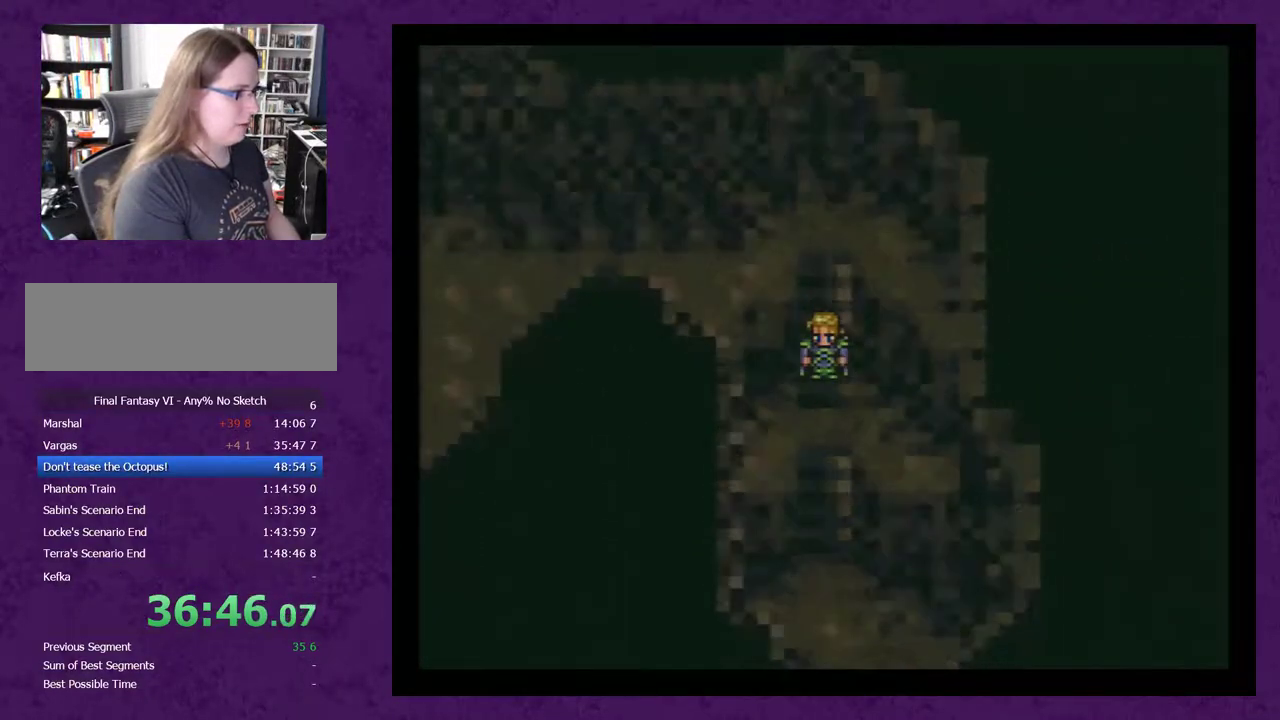
{"buttons": [], "events": [[83, "DPAD_DOWN", "up"]]}
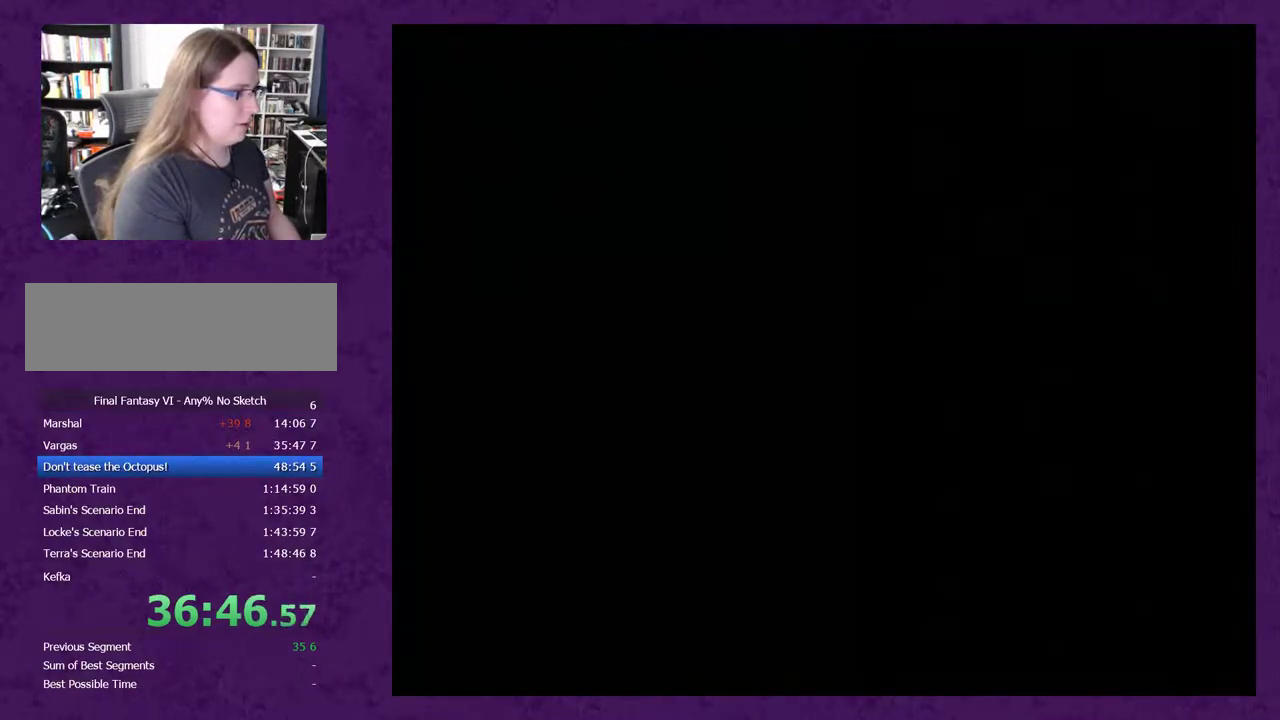
{"buttons": [], "events": []}
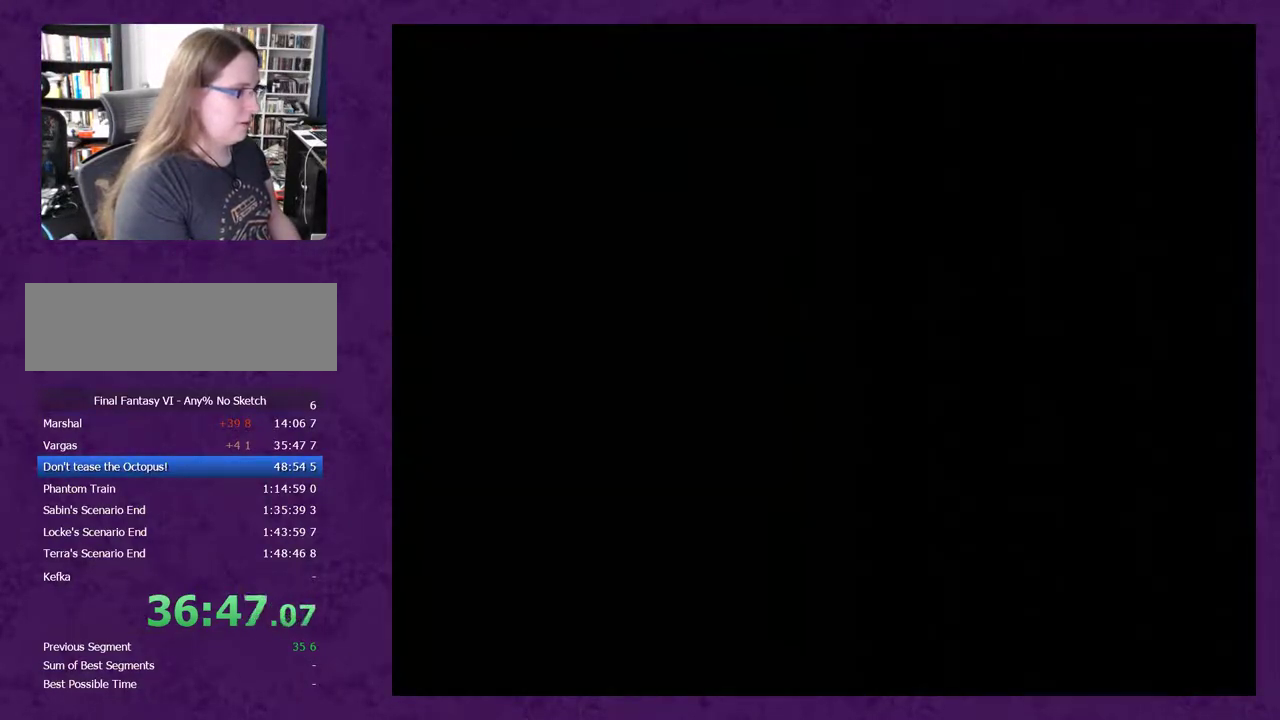
{"buttons": [], "events": []}
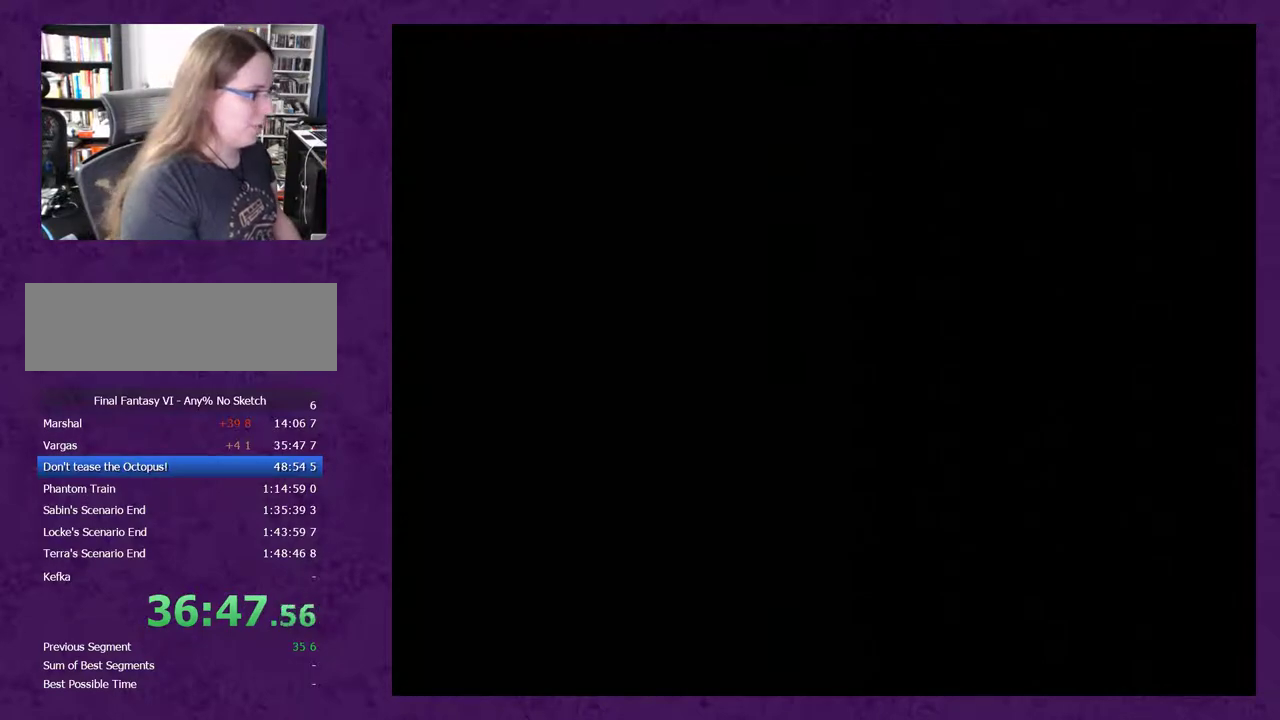
{"buttons": ["L1"], "events": [[317, "L1", "down"]]}
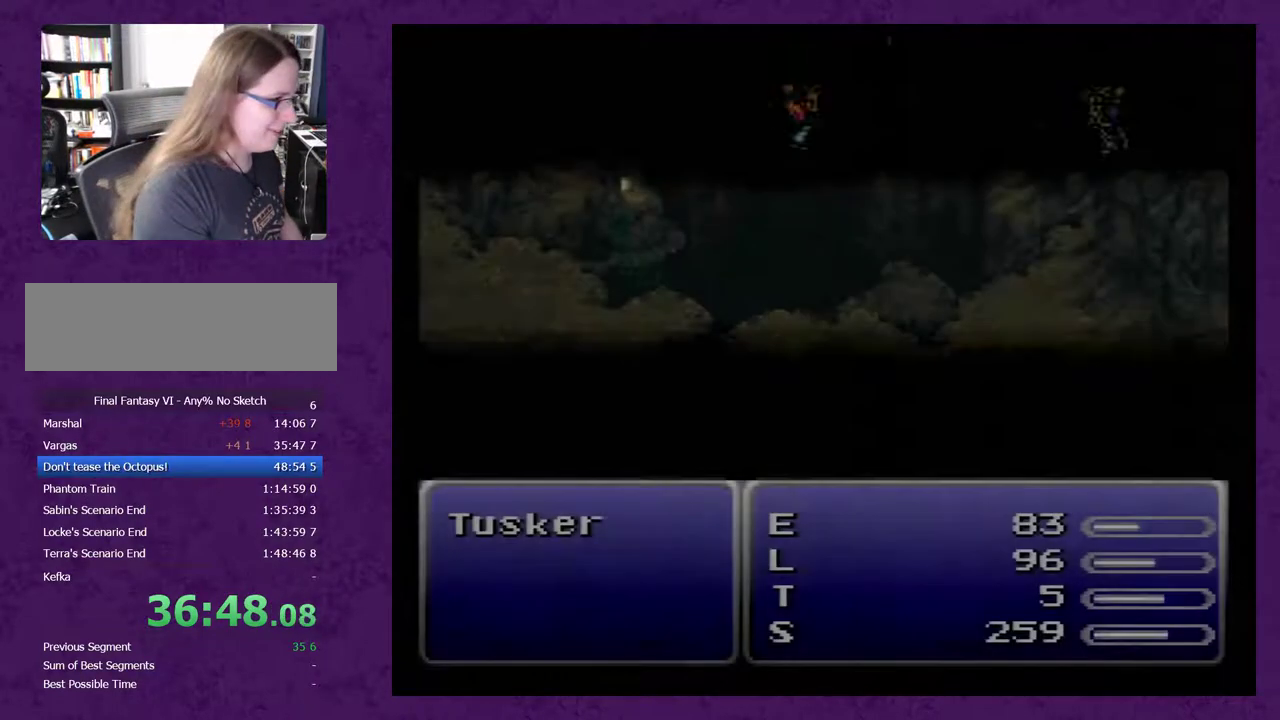
{"buttons": ["L1"], "events": []}
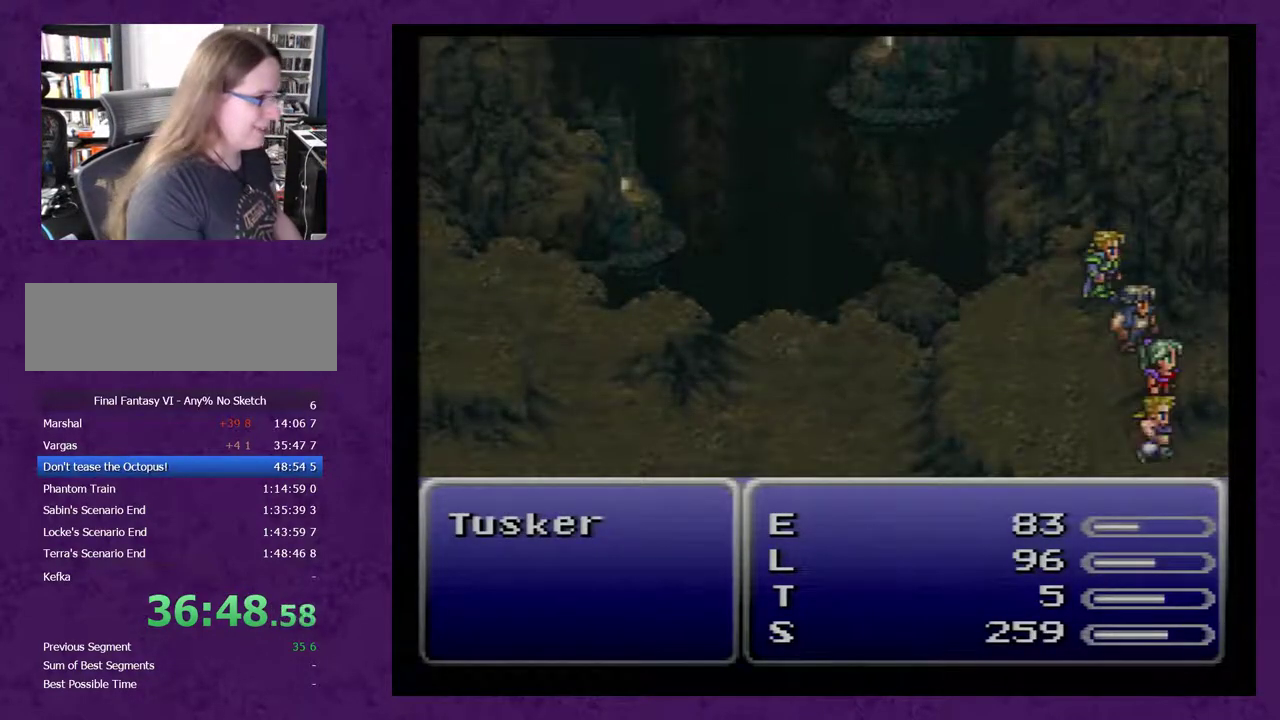
{"buttons": ["L1"], "events": []}
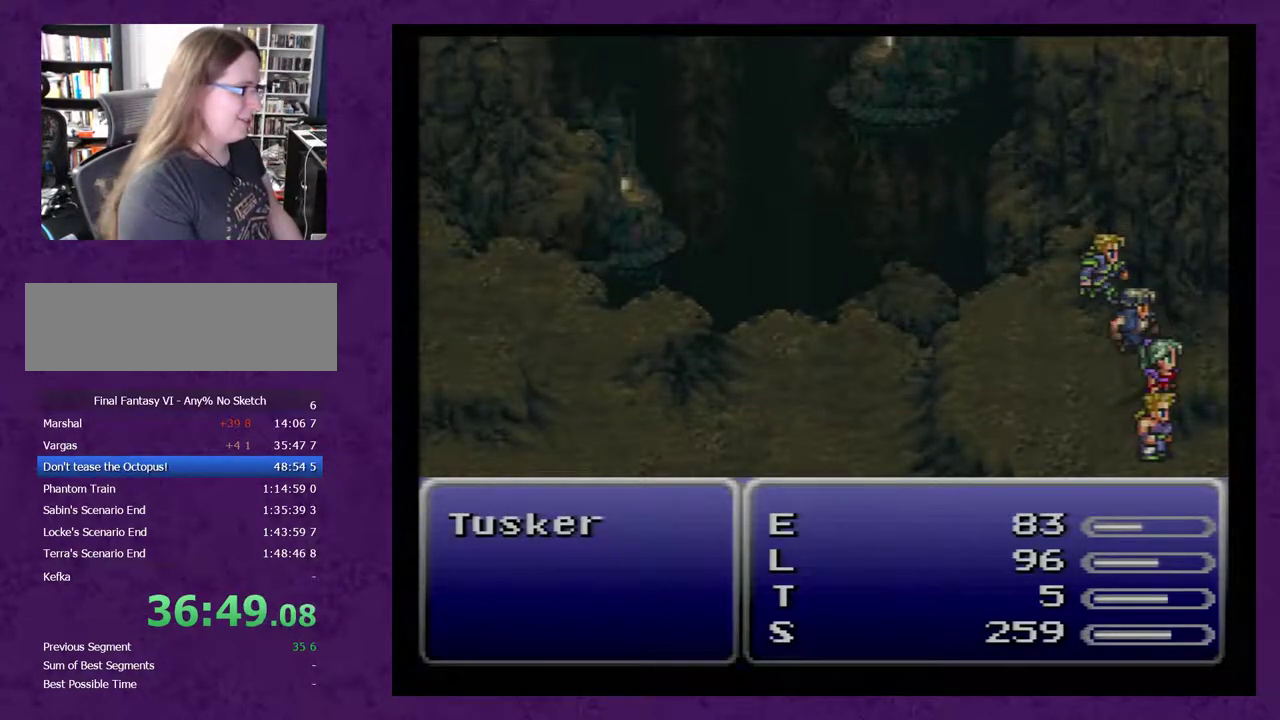
{"buttons": ["L1"], "events": []}
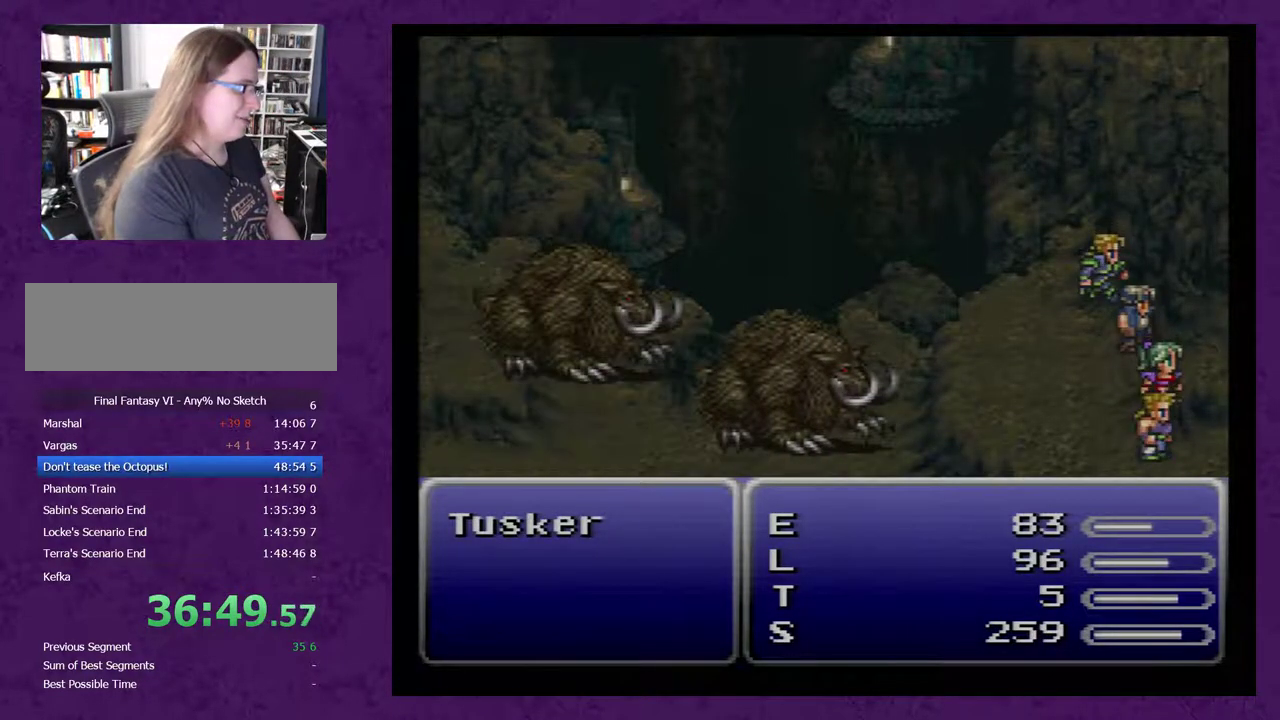
{"buttons": ["L1"], "events": []}
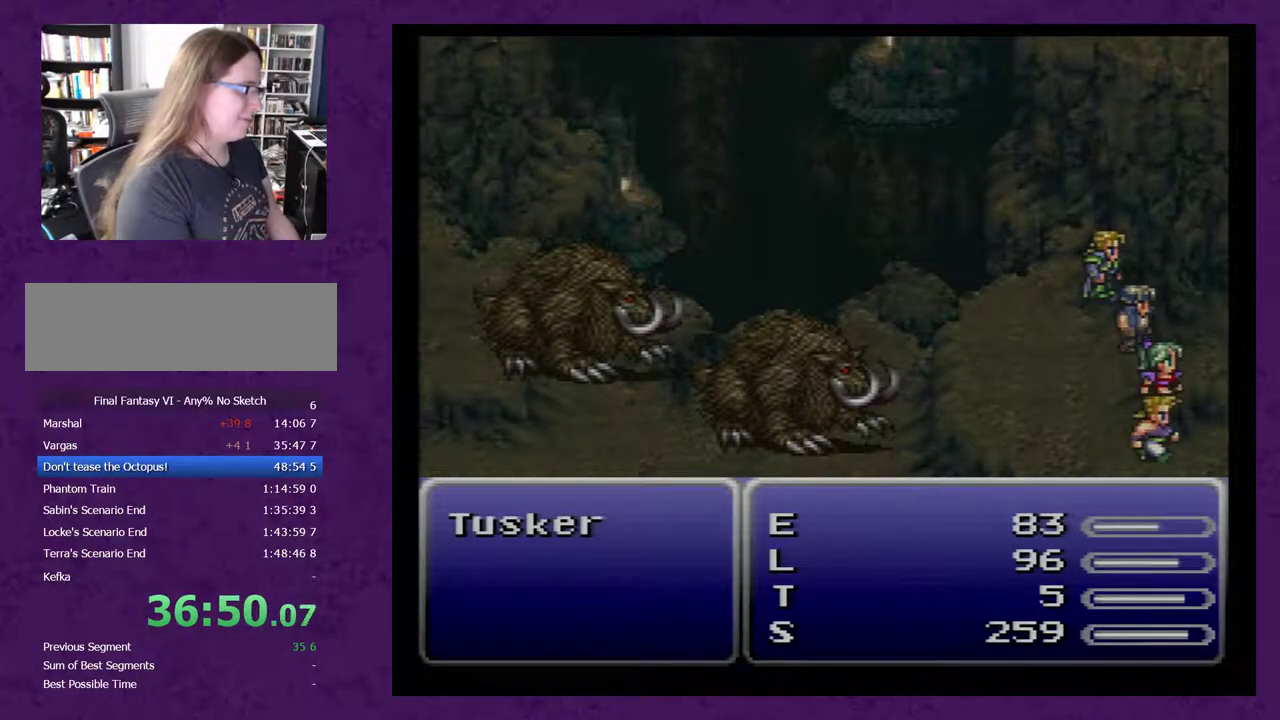
{"buttons": ["L1"], "events": []}
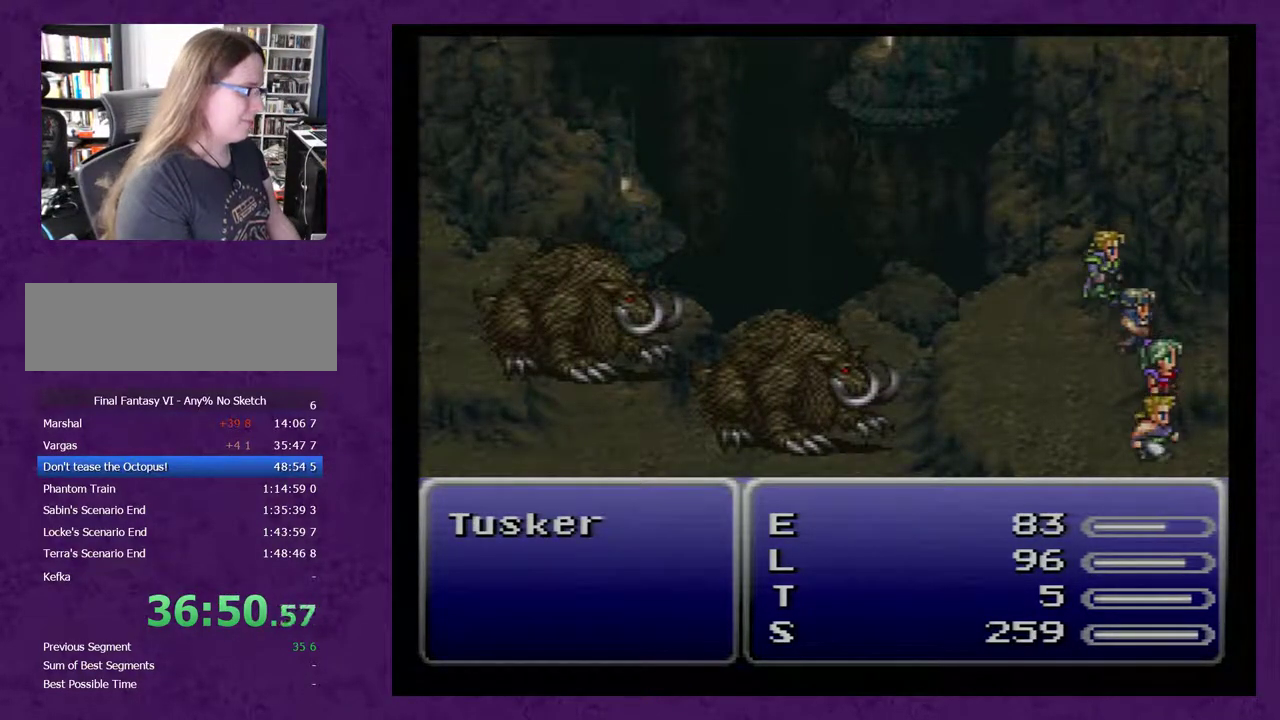
{"buttons": ["L1"], "events": []}
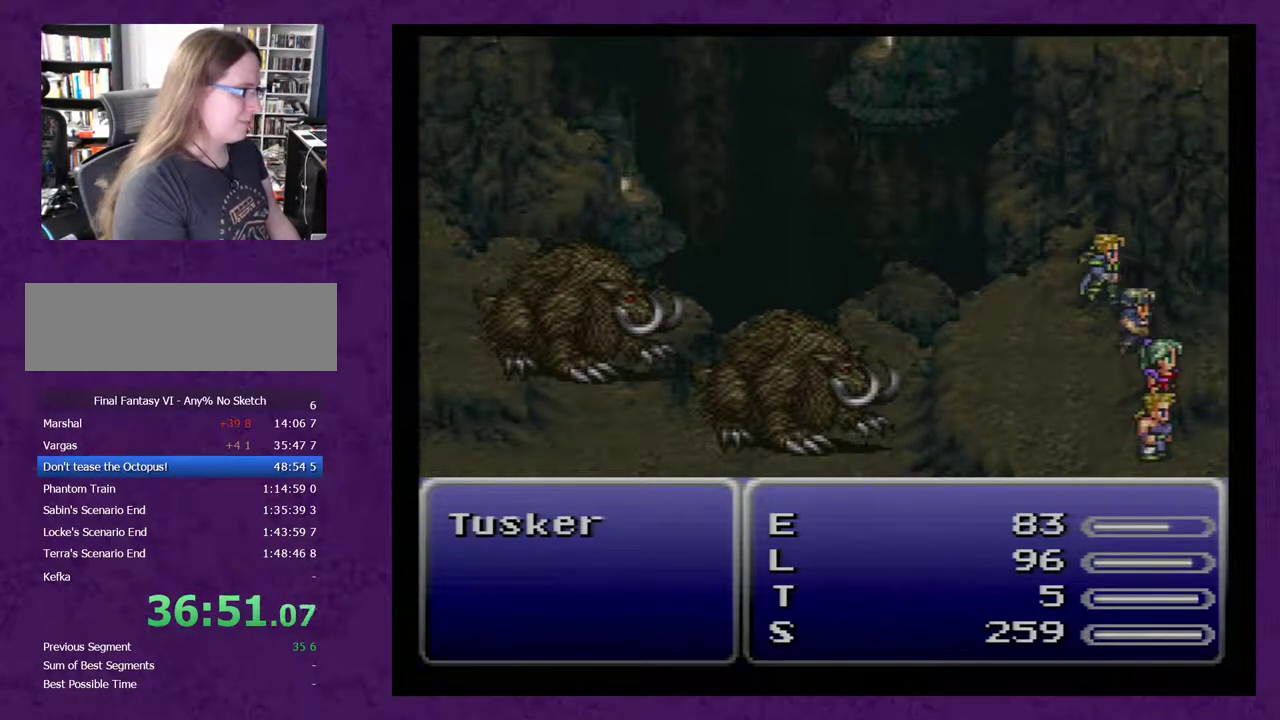
{"buttons": ["L1"], "events": []}
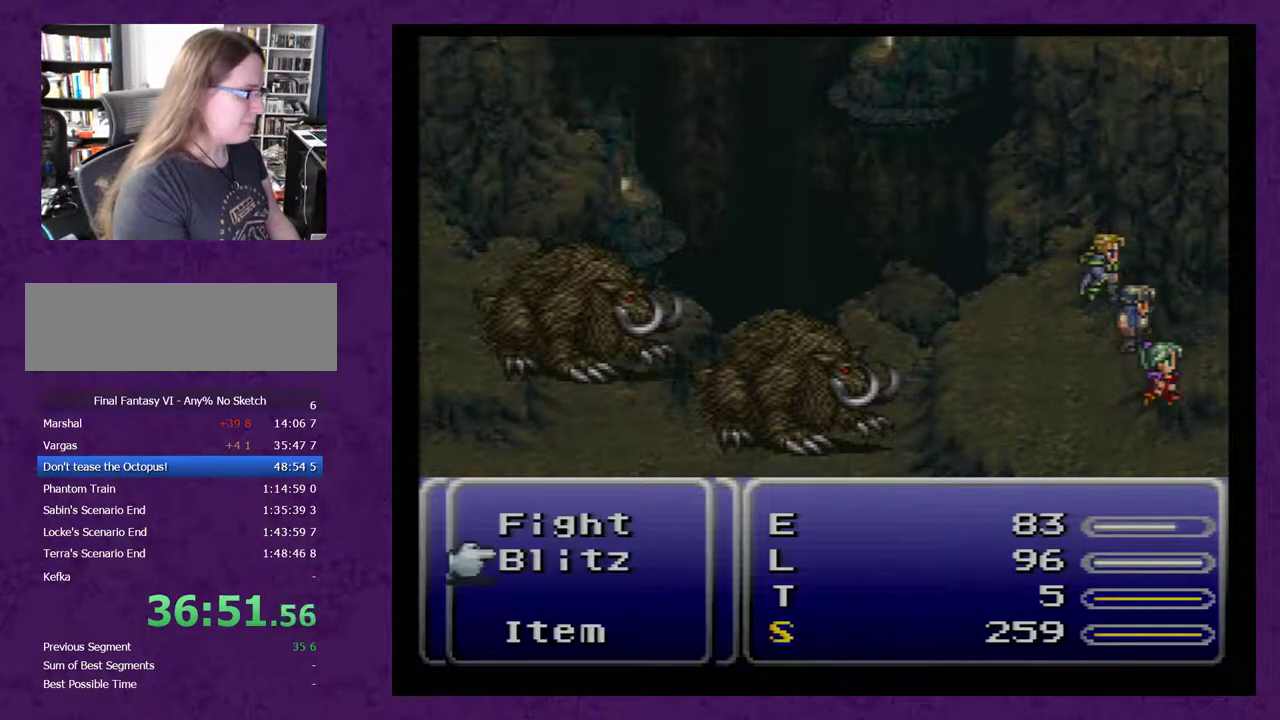
{"buttons": ["L1"], "events": []}
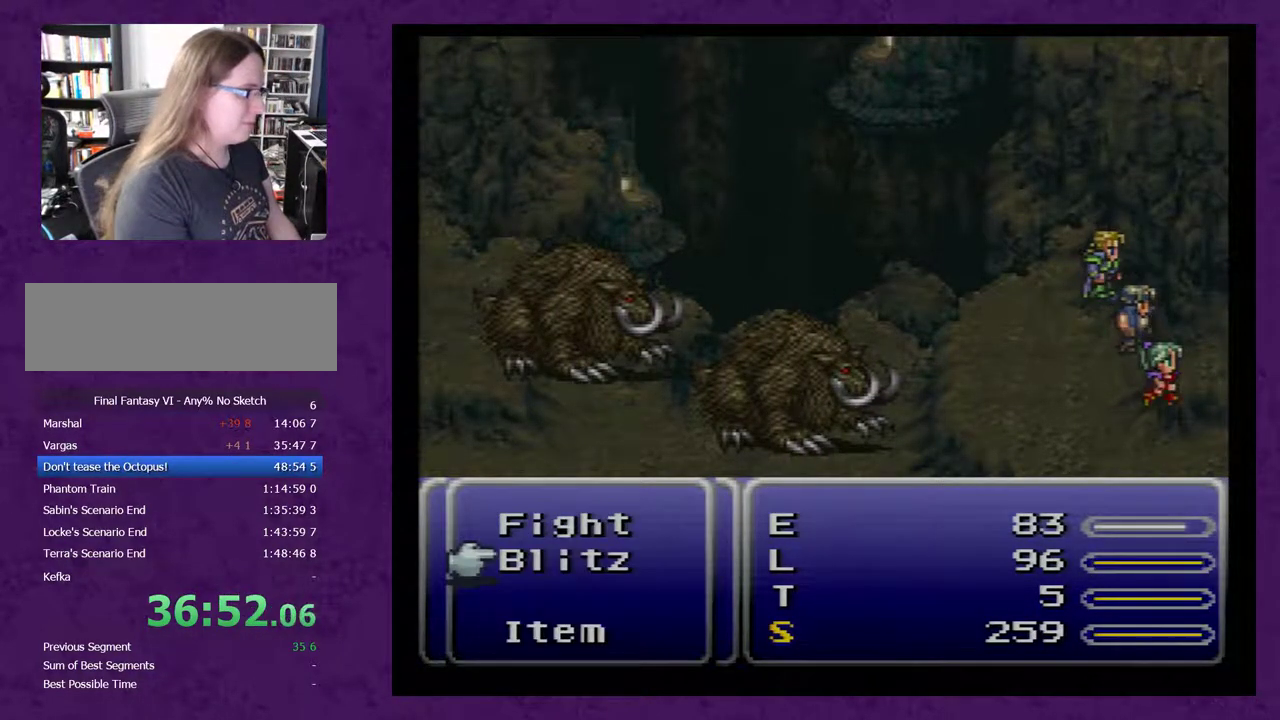
{"buttons": ["L1"], "events": []}
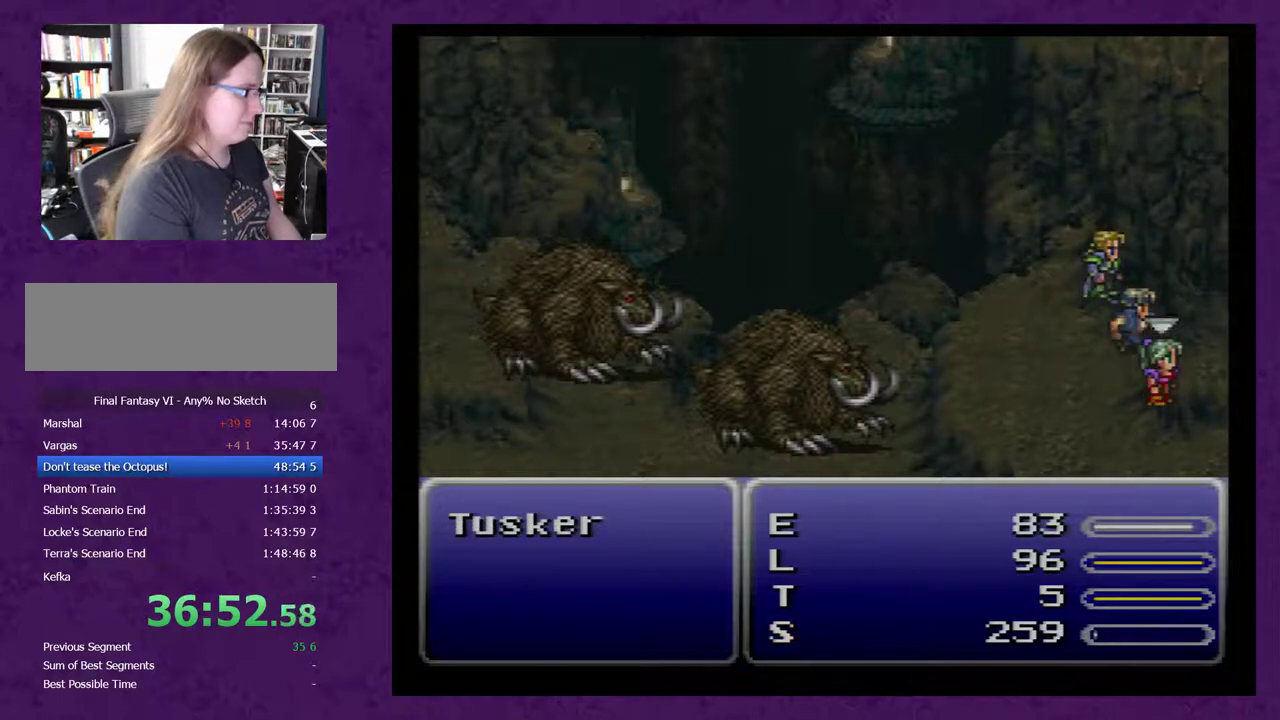
{"buttons": ["L1"], "events": []}
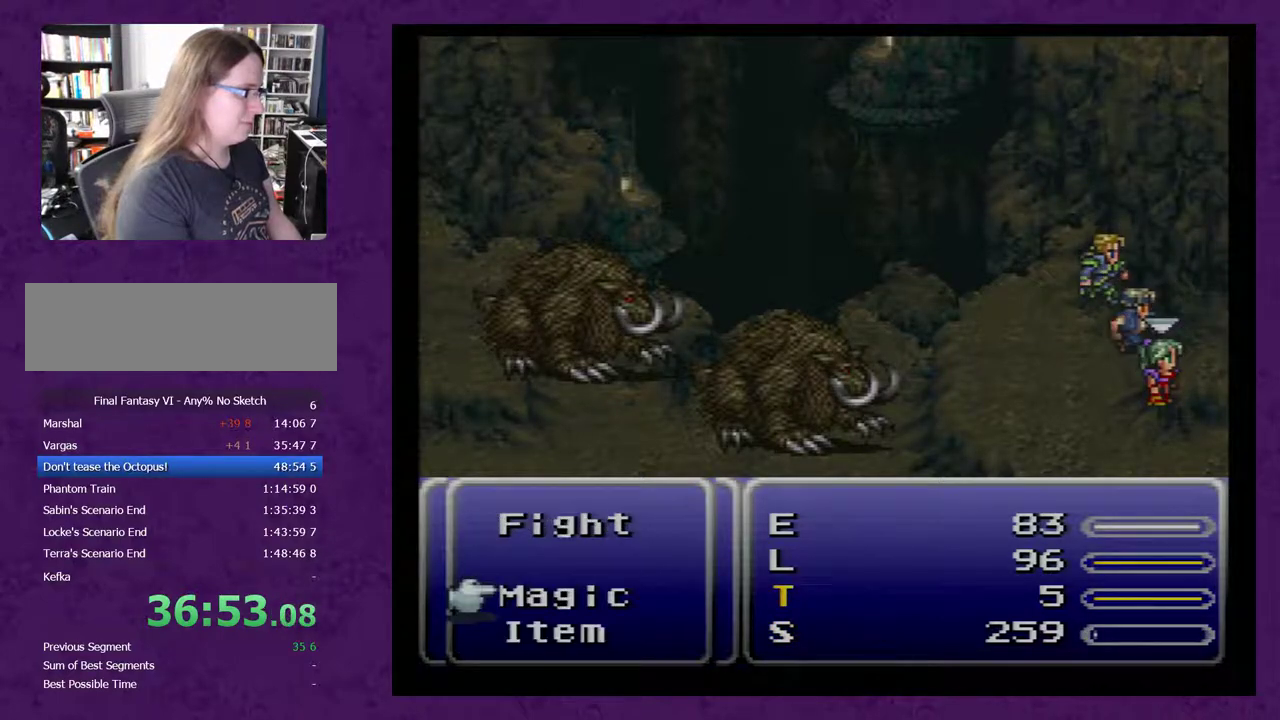
{"buttons": ["L1"], "events": []}
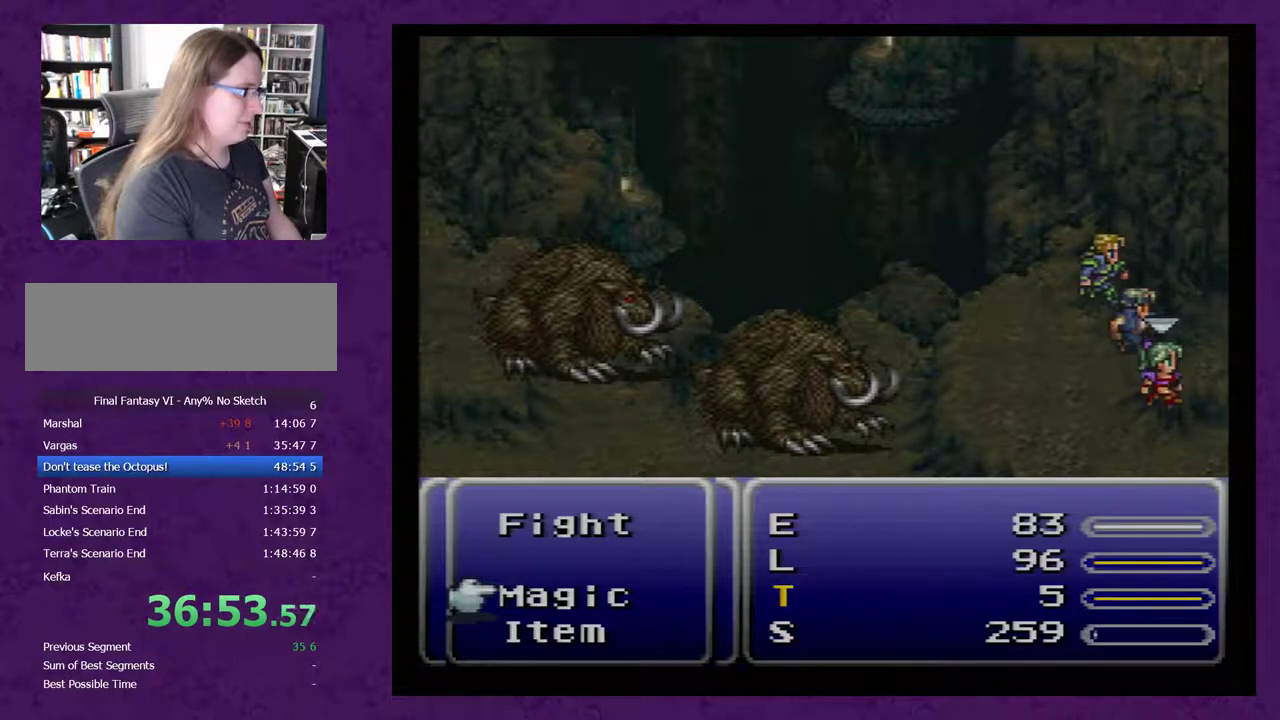
{"buttons": ["L1"], "events": []}
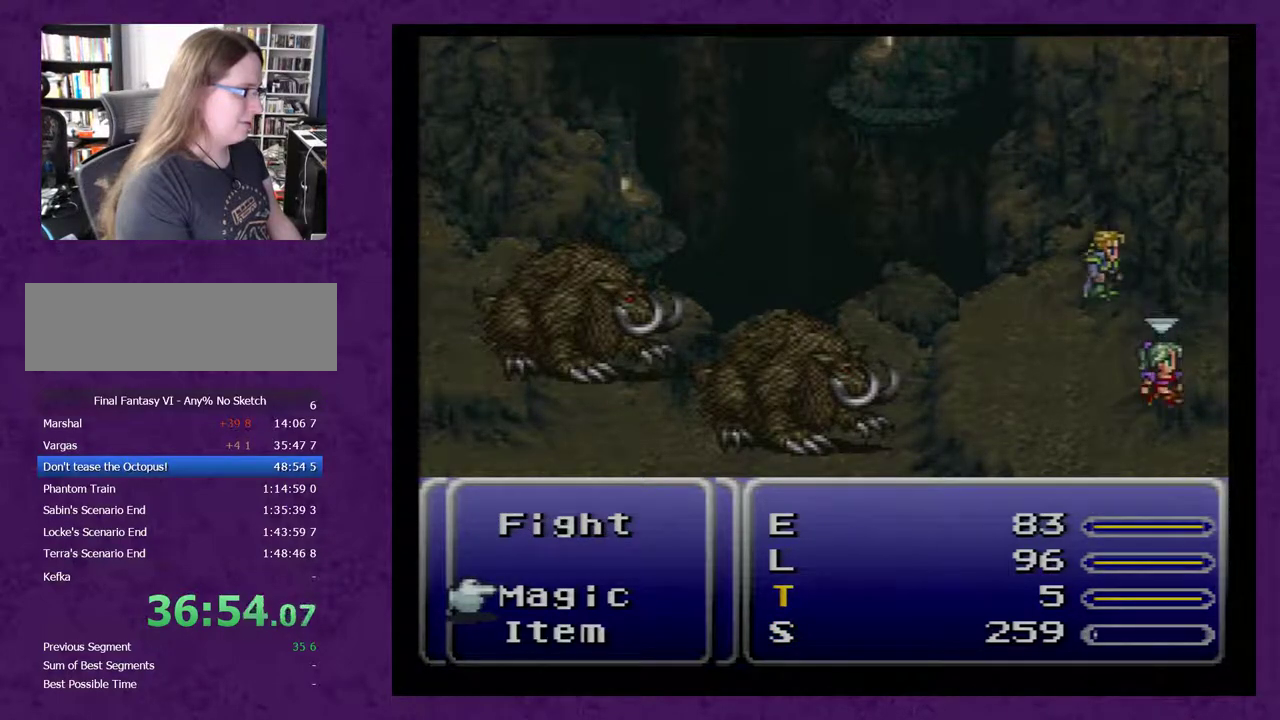
{"buttons": ["L1"], "events": []}
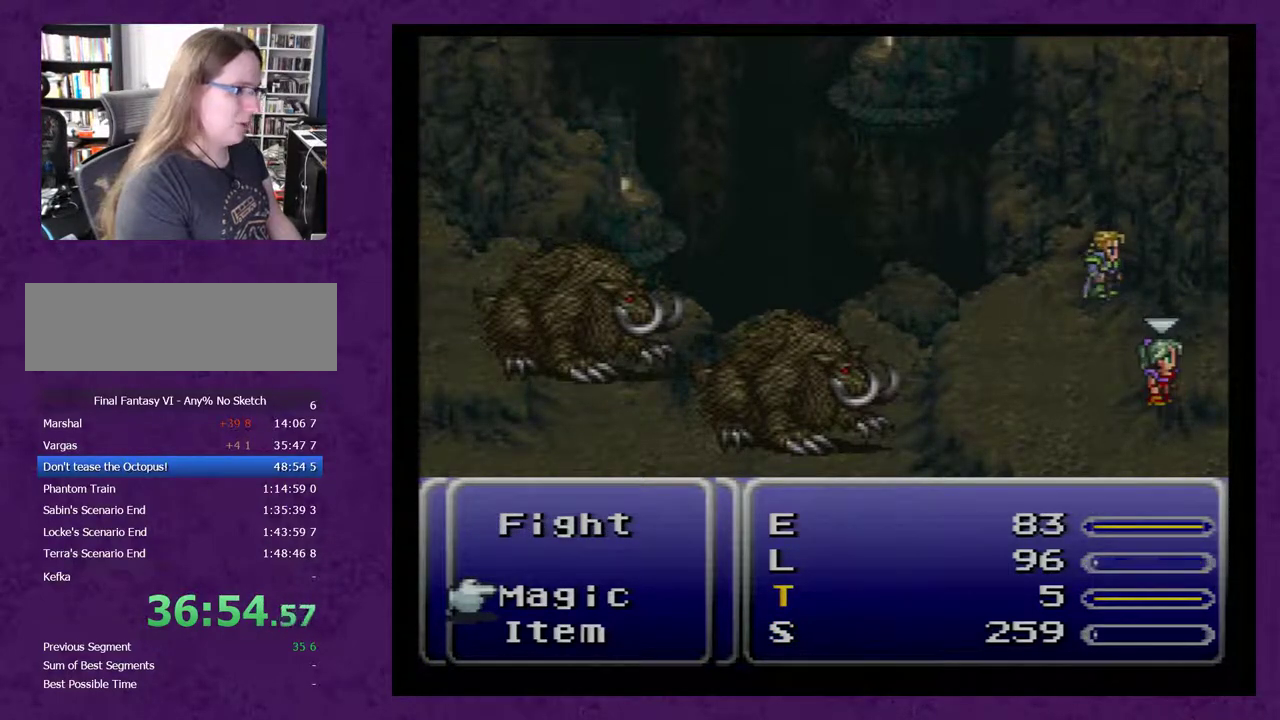
{"buttons": ["L1"], "events": []}
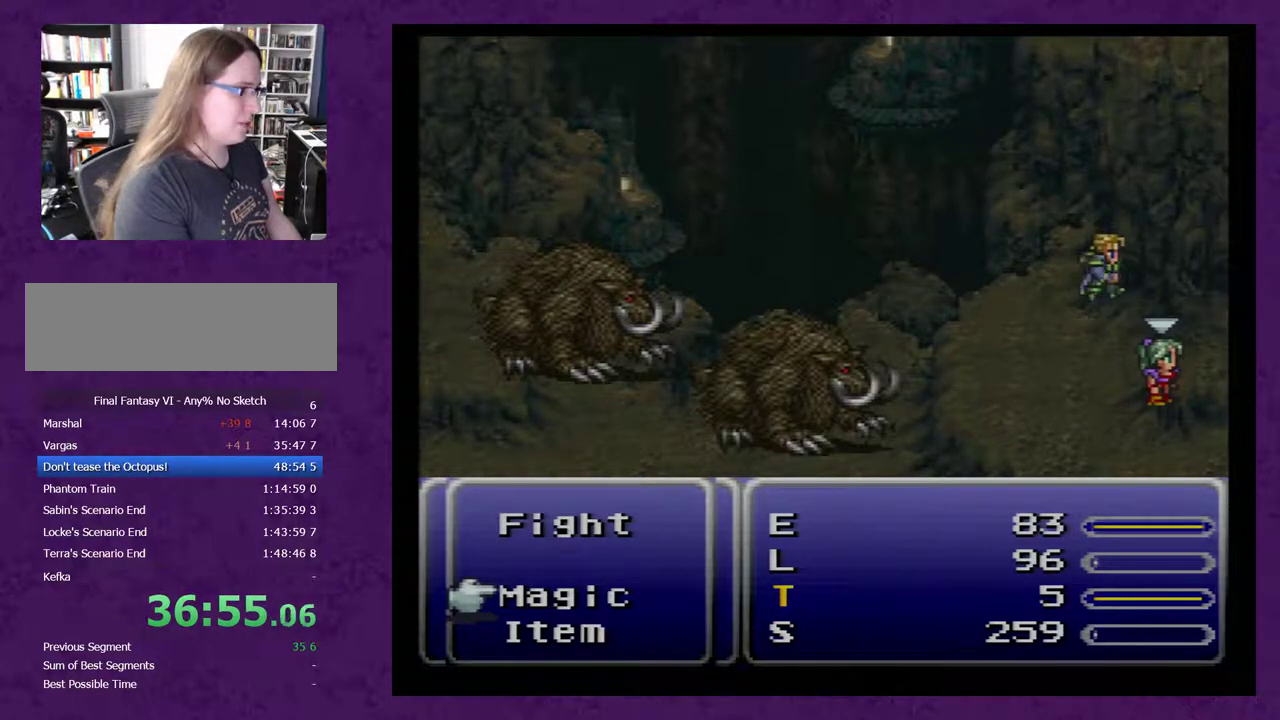
{"buttons": ["L1"], "events": []}
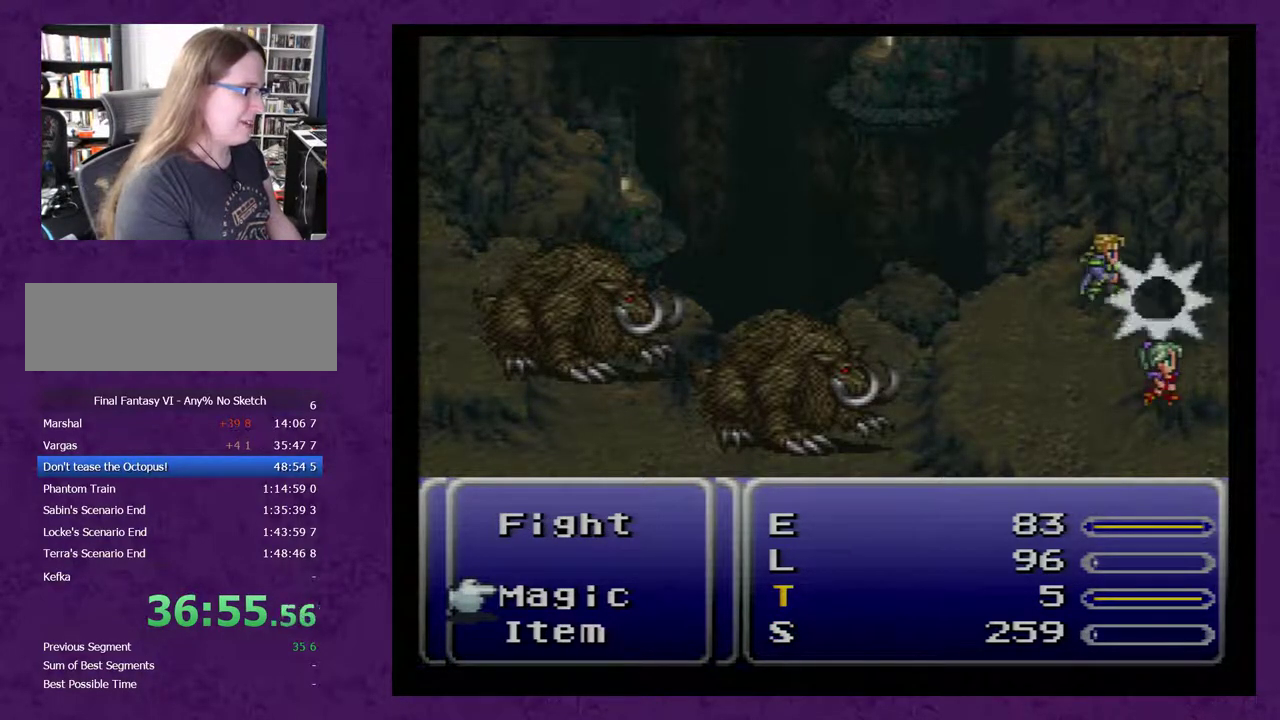
{"buttons": ["L1"], "events": []}
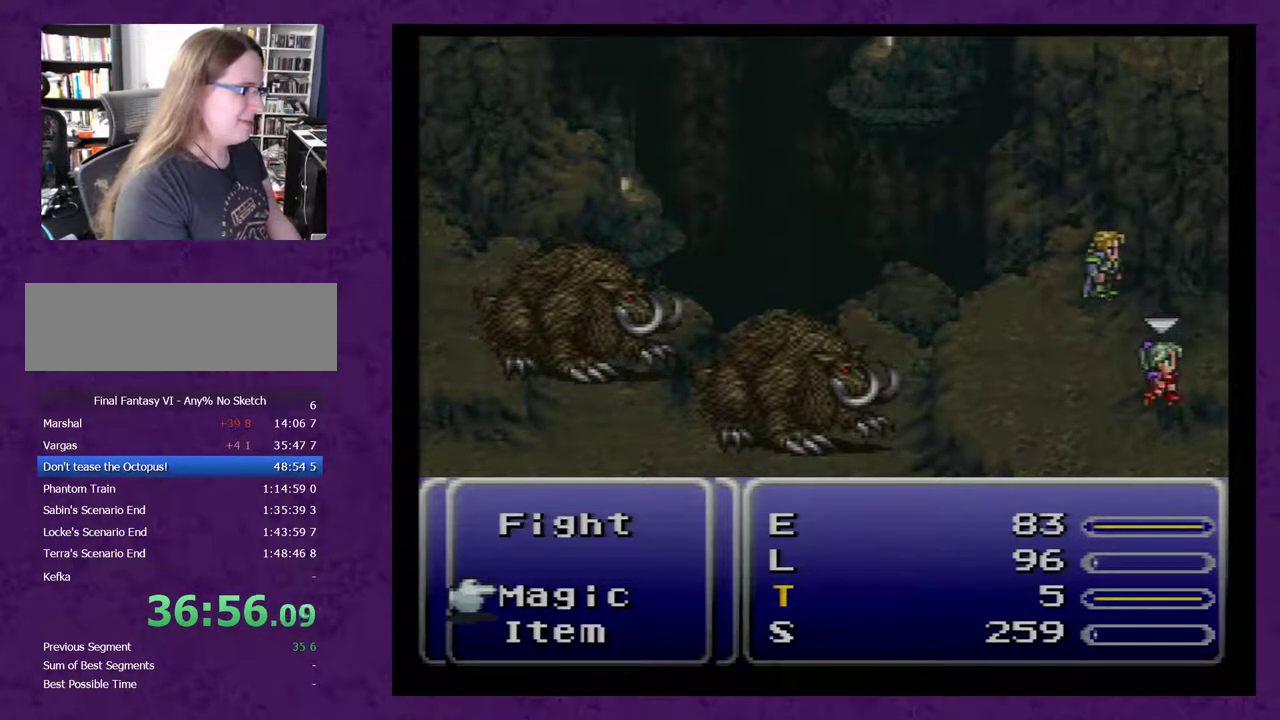
{"buttons": ["L1"], "events": []}
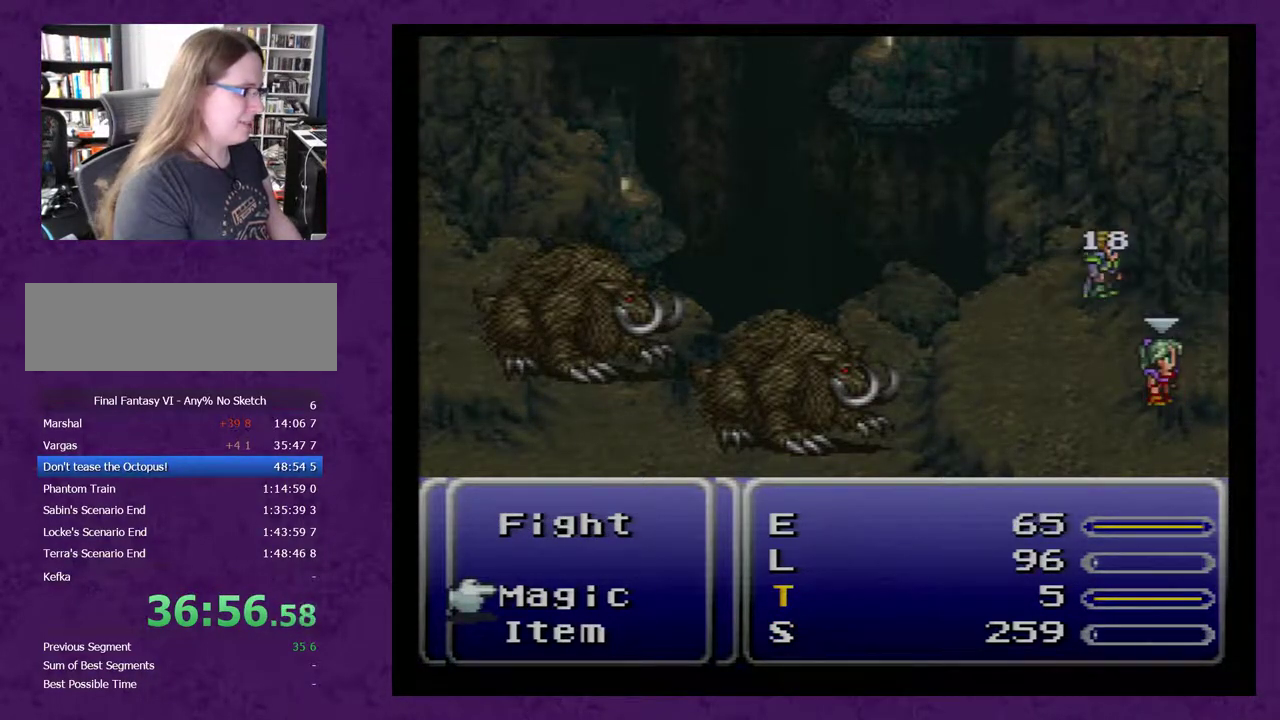
{"buttons": ["L1"], "events": []}
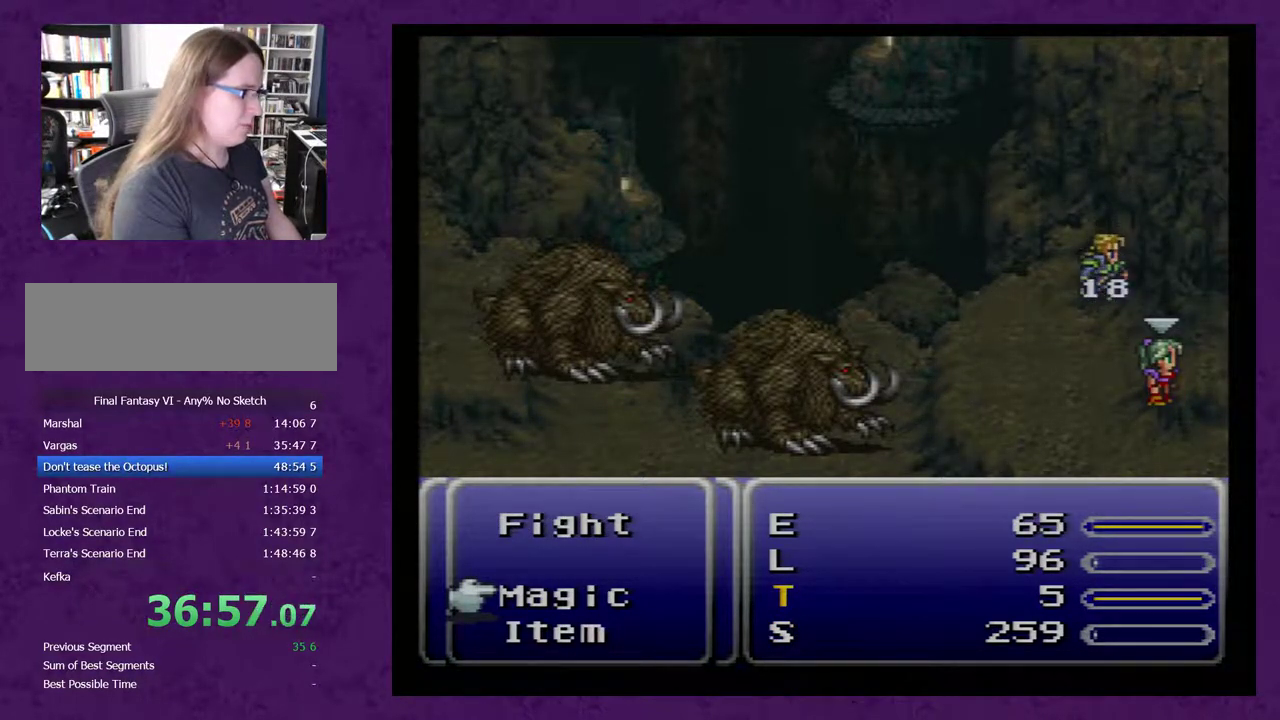
{"buttons": ["L1"], "events": []}
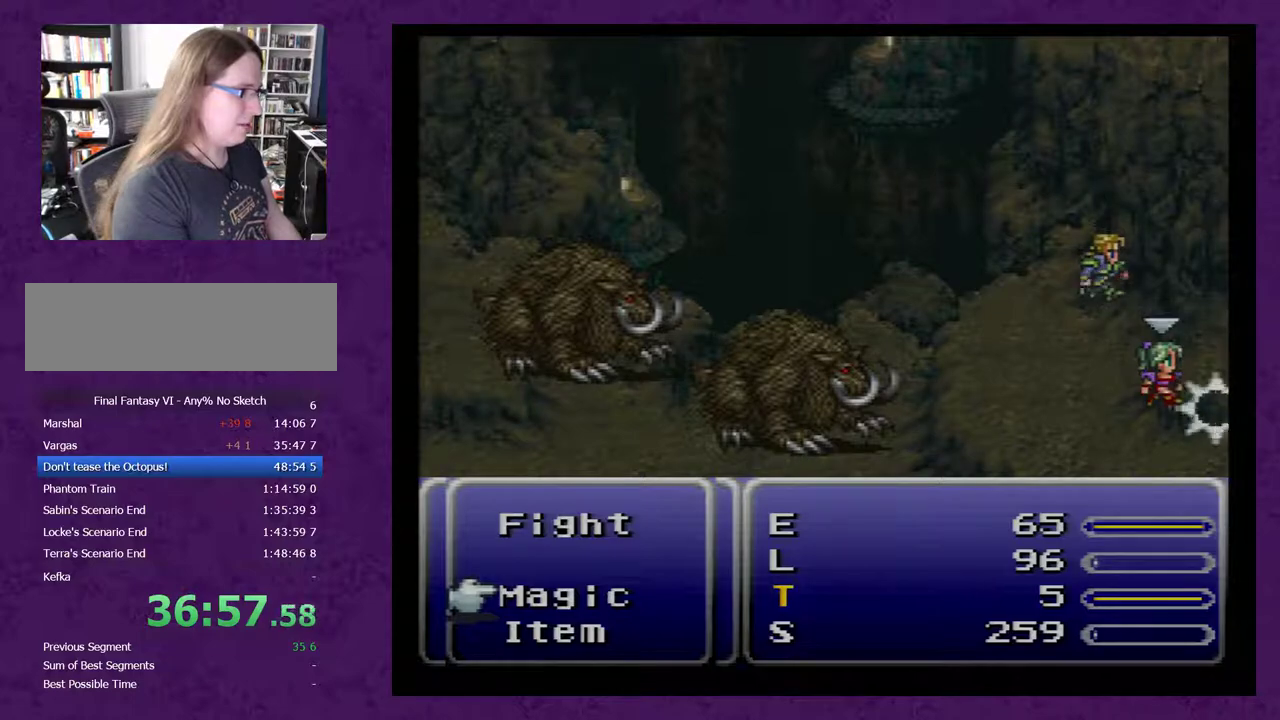
{"buttons": ["L1"], "events": []}
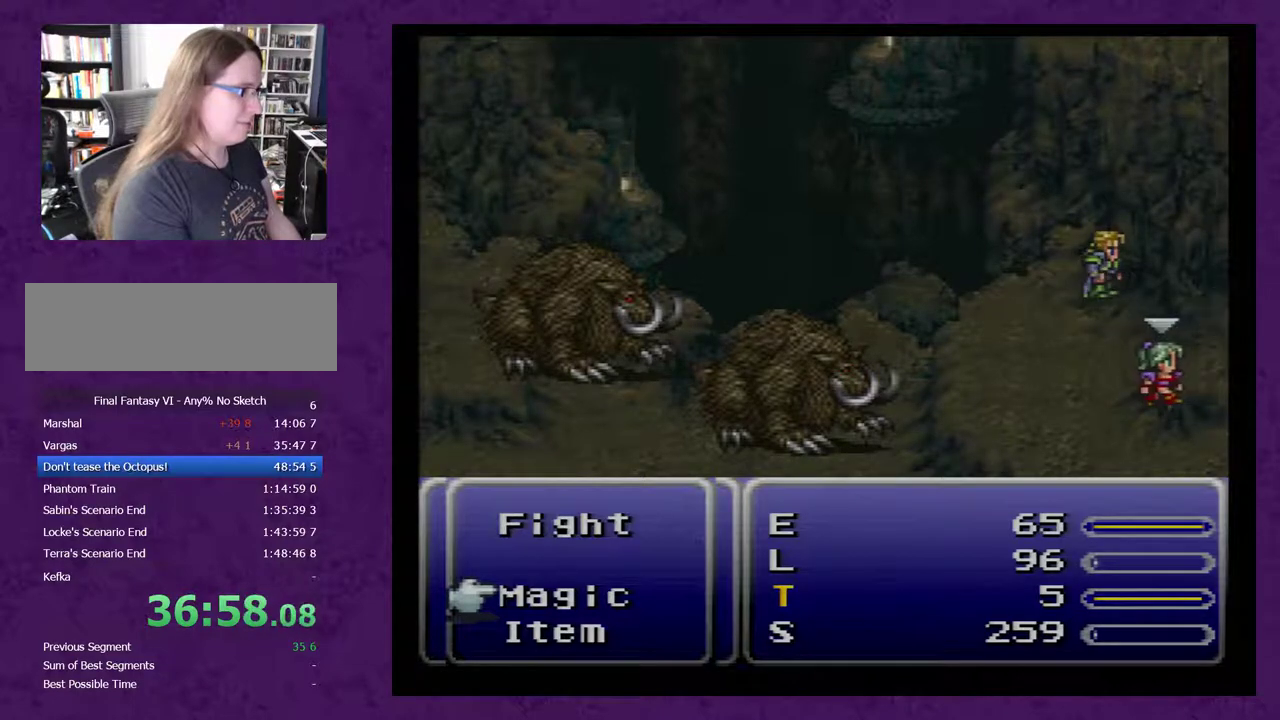
{"buttons": ["L1"], "events": []}
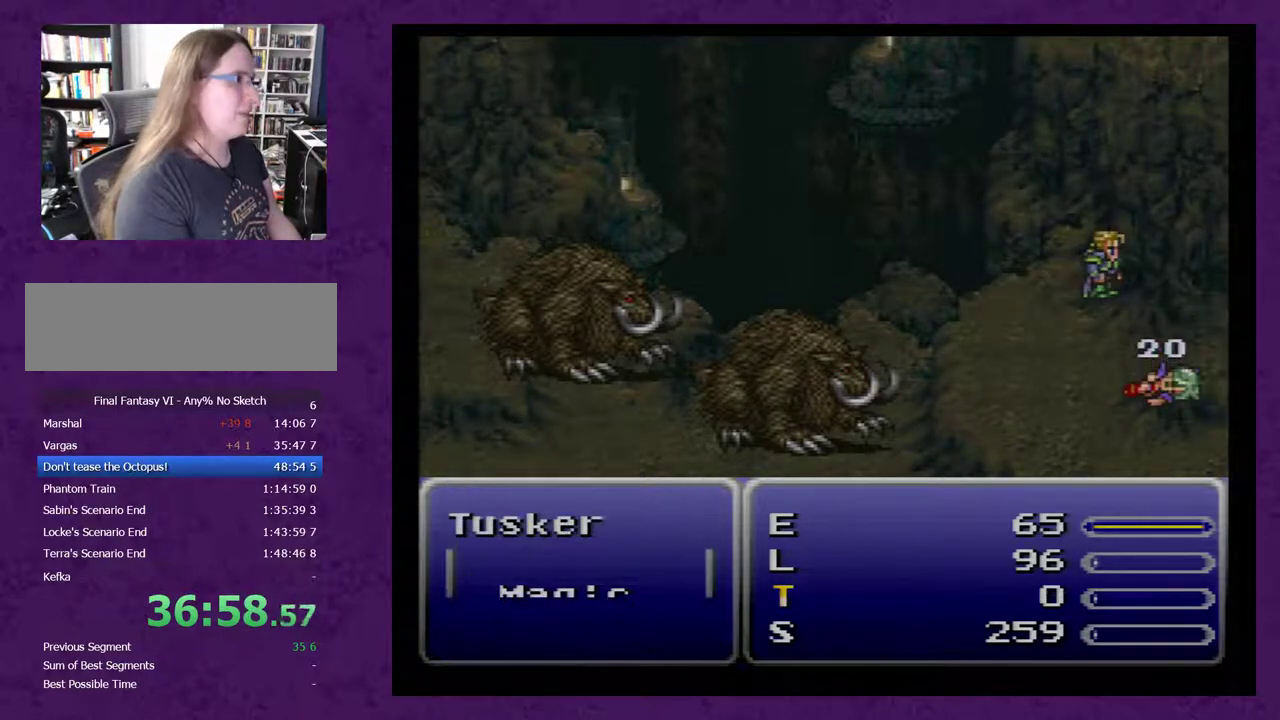
{"buttons": ["L1"], "events": []}
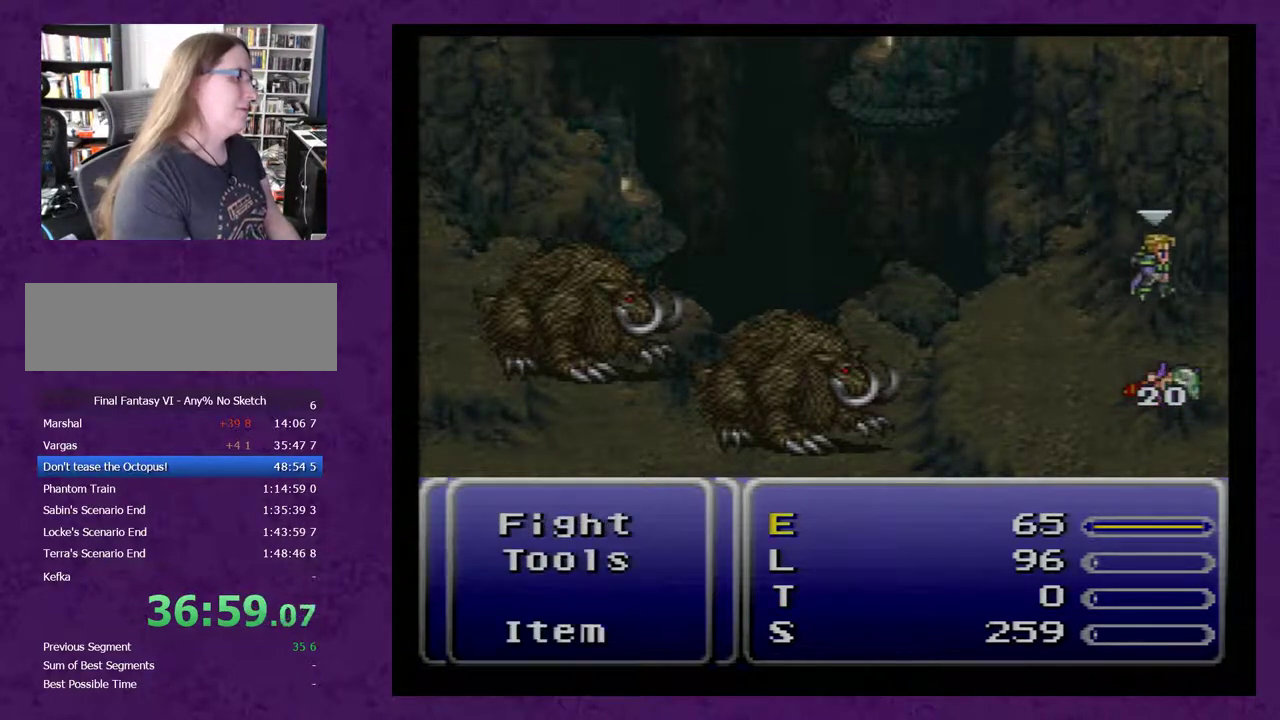
{"buttons": ["L1"], "events": []}